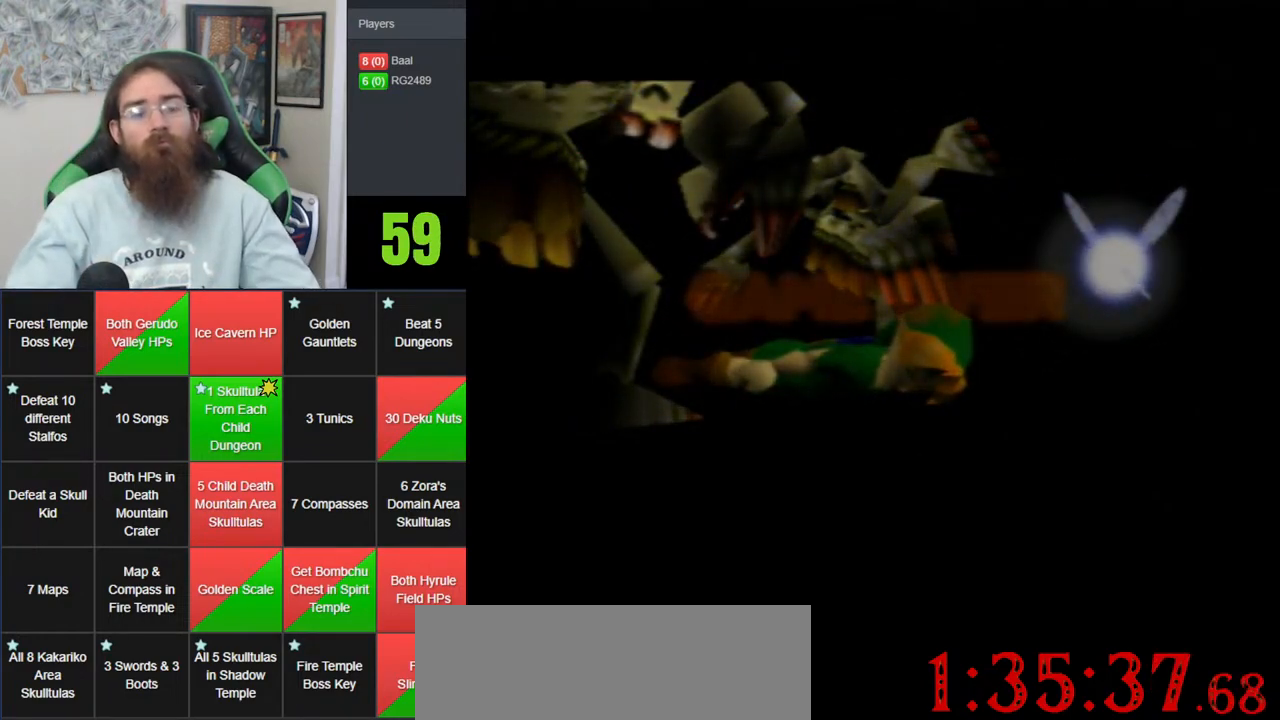
Gameplay with a controller (Nintendo layout); each line is a JSON object with the inputs held at the frame after it. "events" lists button and stick changes between this image and that frame as [ms after this image, input, new state], when the widget could be followed in between. Not read: B DPAD_DOWN DPAD_RIGHT DPAD_UP L1 L3 R1 R3 START X Y.
{"buttons": ["A"], "left_stick": "center", "events": [[83, "A", "down"], [217, "A", "up"], [267, "A", "down"], [400, "A", "up"], [467, "A", "down"]]}
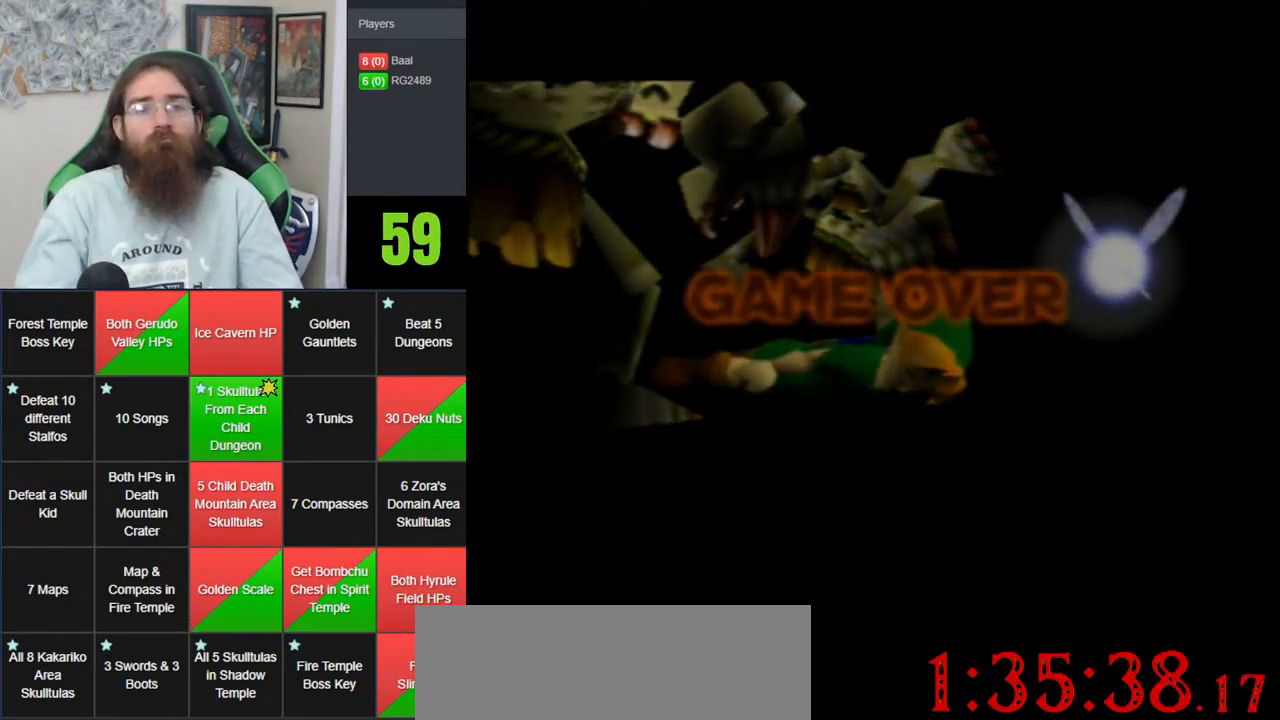
{"buttons": [], "left_stick": "center", "events": [[183, "A", "up"], [267, "A", "down"], [317, "A", "up"], [400, "A", "down"], [500, "A", "up"]]}
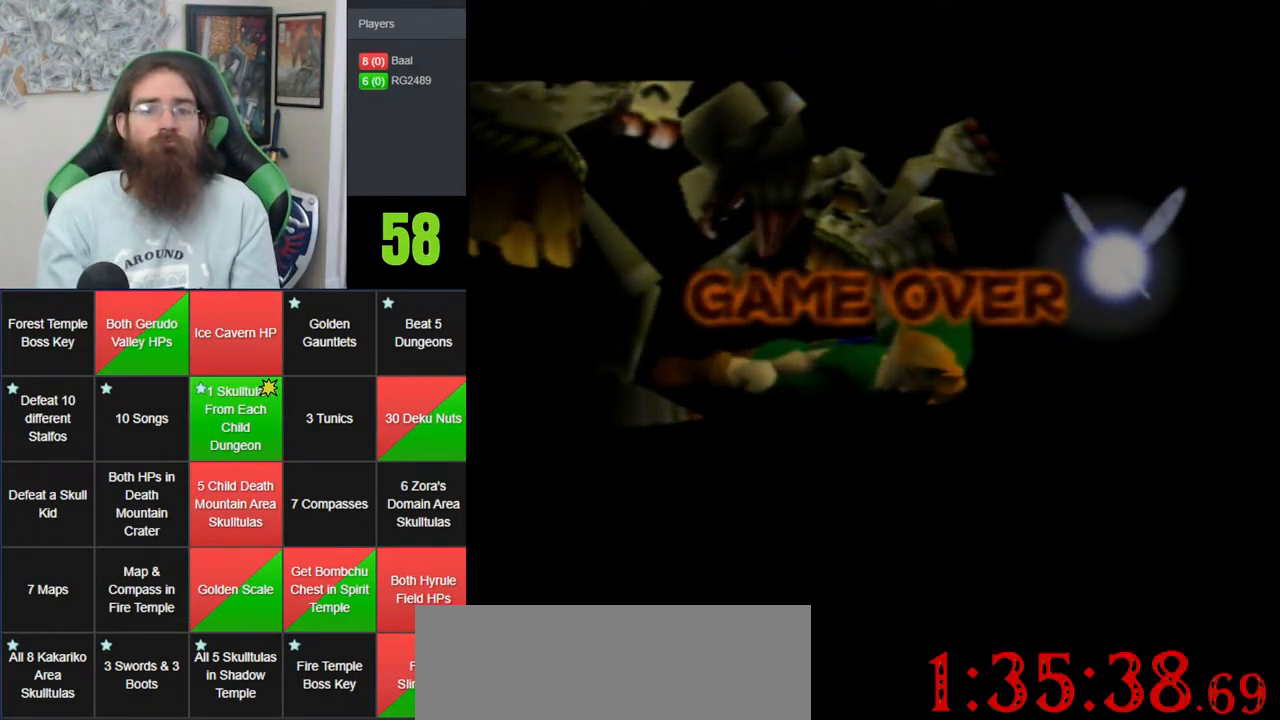
{"buttons": [], "left_stick": "center", "events": [[50, "A", "down"], [150, "A", "up"], [217, "A", "down"], [283, "A", "up"], [367, "A", "down"], [467, "A", "up"]]}
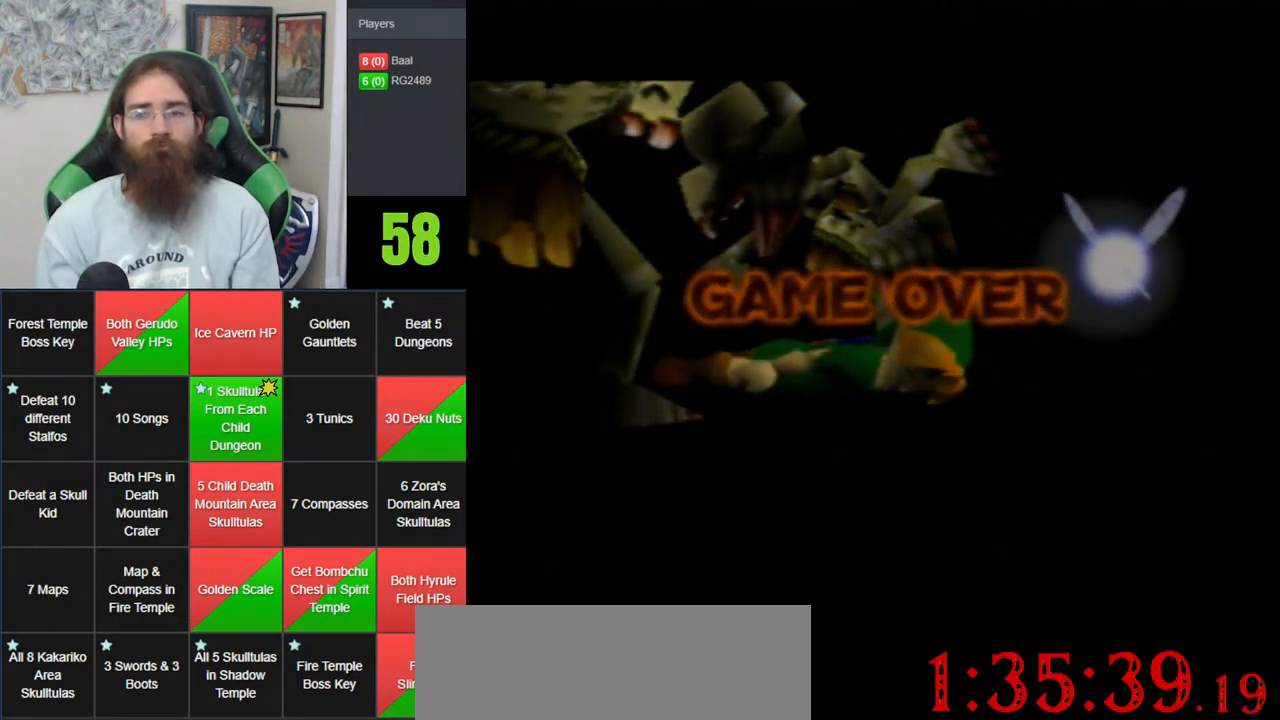
{"buttons": [], "left_stick": "center", "events": [[67, "A", "down"], [150, "A", "up"], [217, "A", "down"], [333, "A", "up"], [433, "A", "down"], [500, "A", "up"]]}
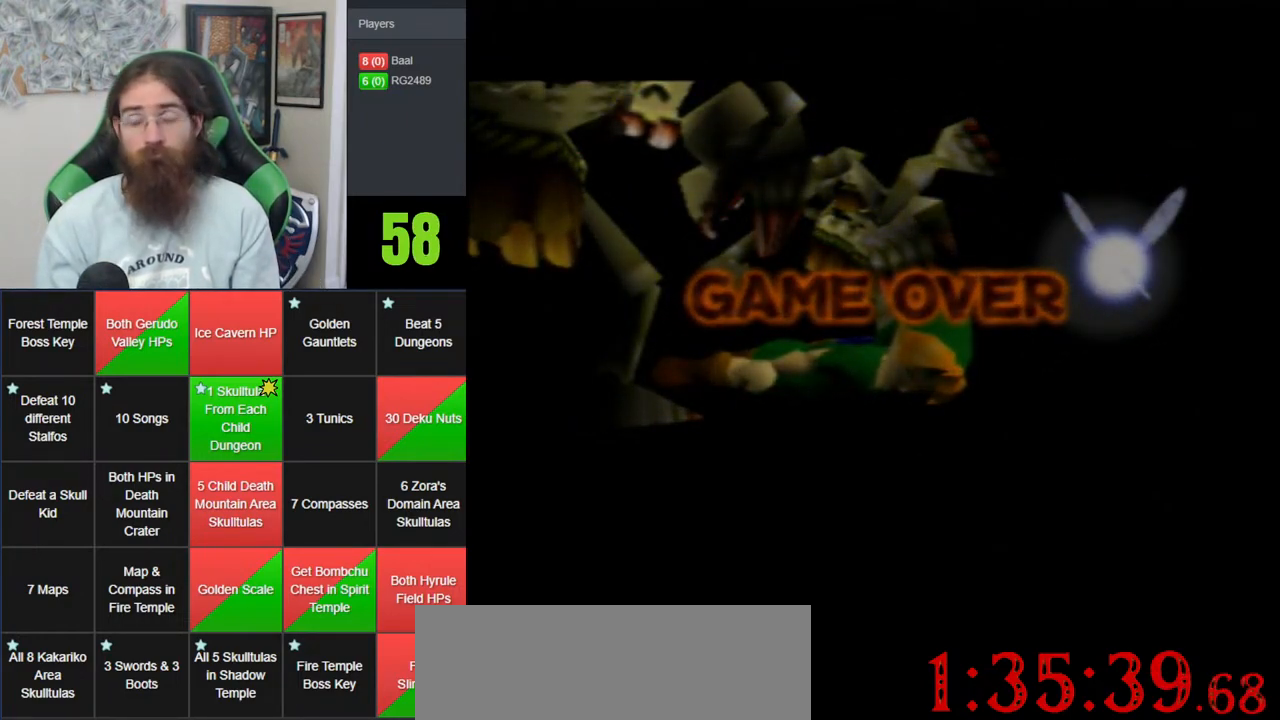
{"buttons": ["A"], "left_stick": "center", "events": [[117, "A", "down"], [183, "A", "up"], [317, "A", "down"], [367, "A", "up"], [467, "A", "down"]]}
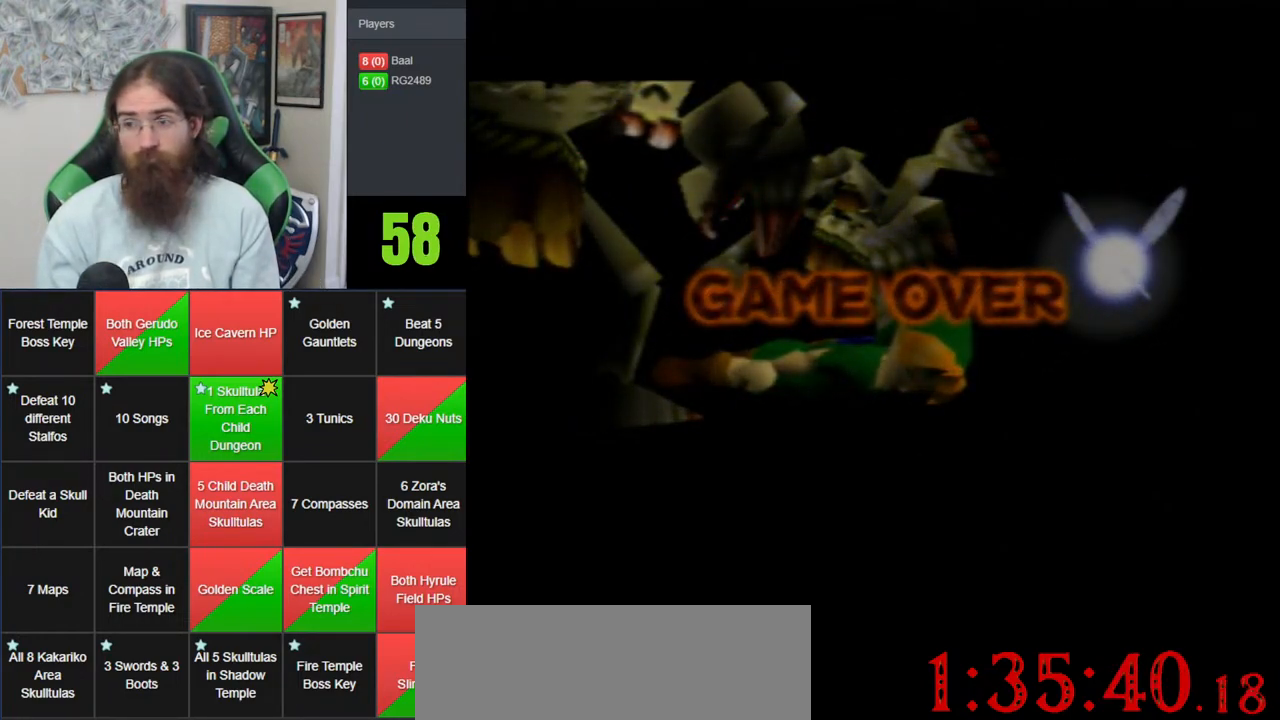
{"buttons": [], "left_stick": "center", "events": [[50, "A", "up"], [150, "A", "down"], [250, "A", "up"], [333, "A", "down"], [433, "A", "up"]]}
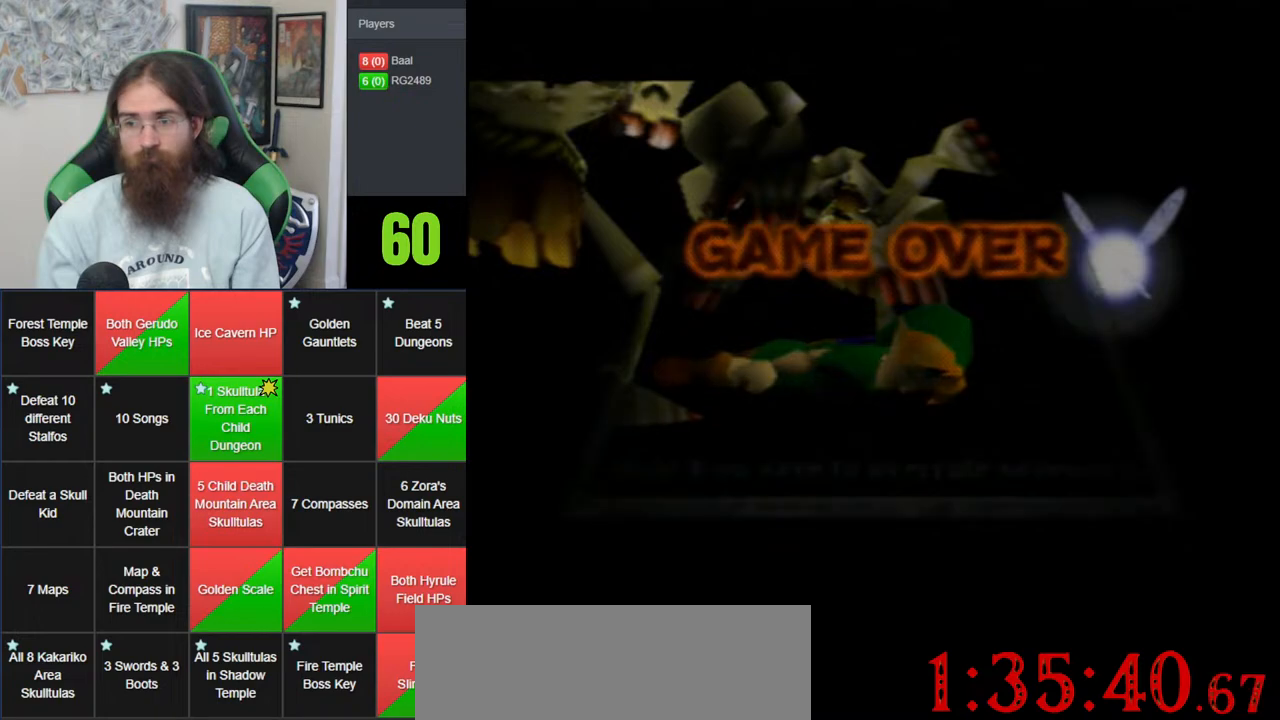
{"buttons": ["A"], "left_stick": "center", "events": [[17, "A", "down"], [83, "A", "up"], [183, "A", "down"], [283, "A", "up"], [333, "A", "down"], [433, "A", "up"], [500, "A", "down"]]}
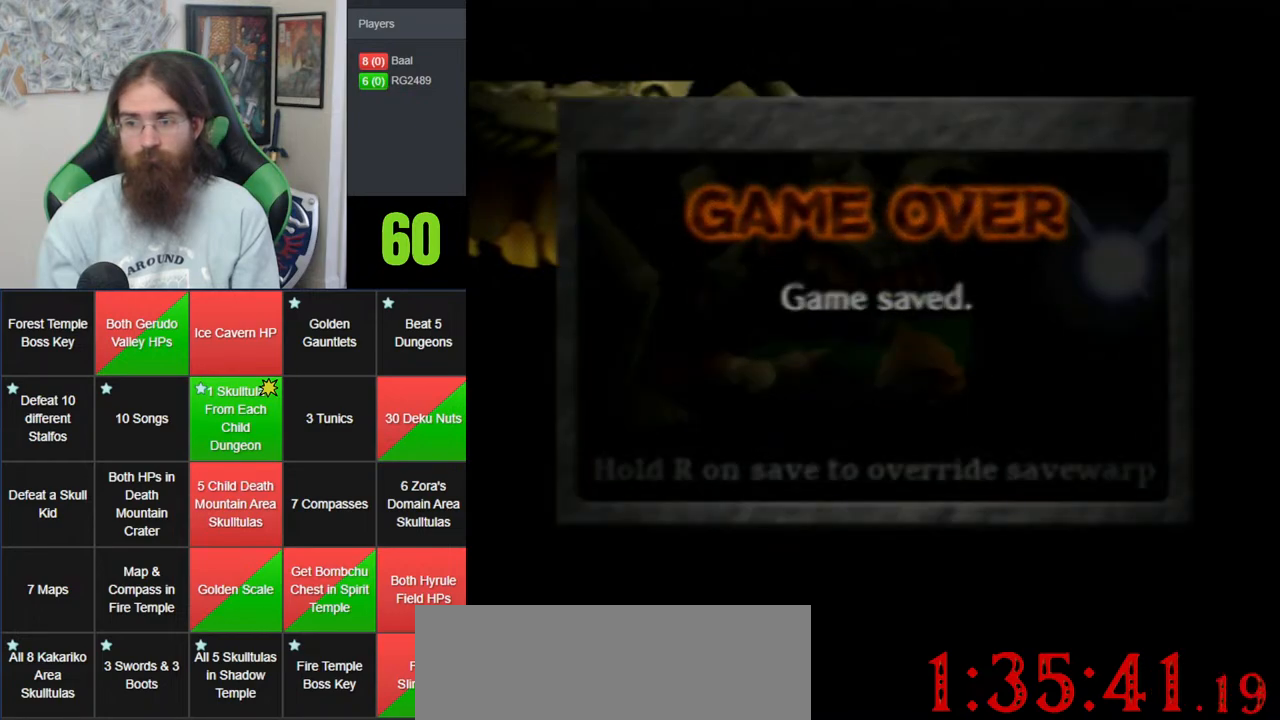
{"buttons": ["A"], "left_stick": "center", "events": [[83, "A", "up"], [150, "A", "down"], [283, "A", "up"], [333, "A", "down"], [433, "A", "up"], [500, "A", "down"]]}
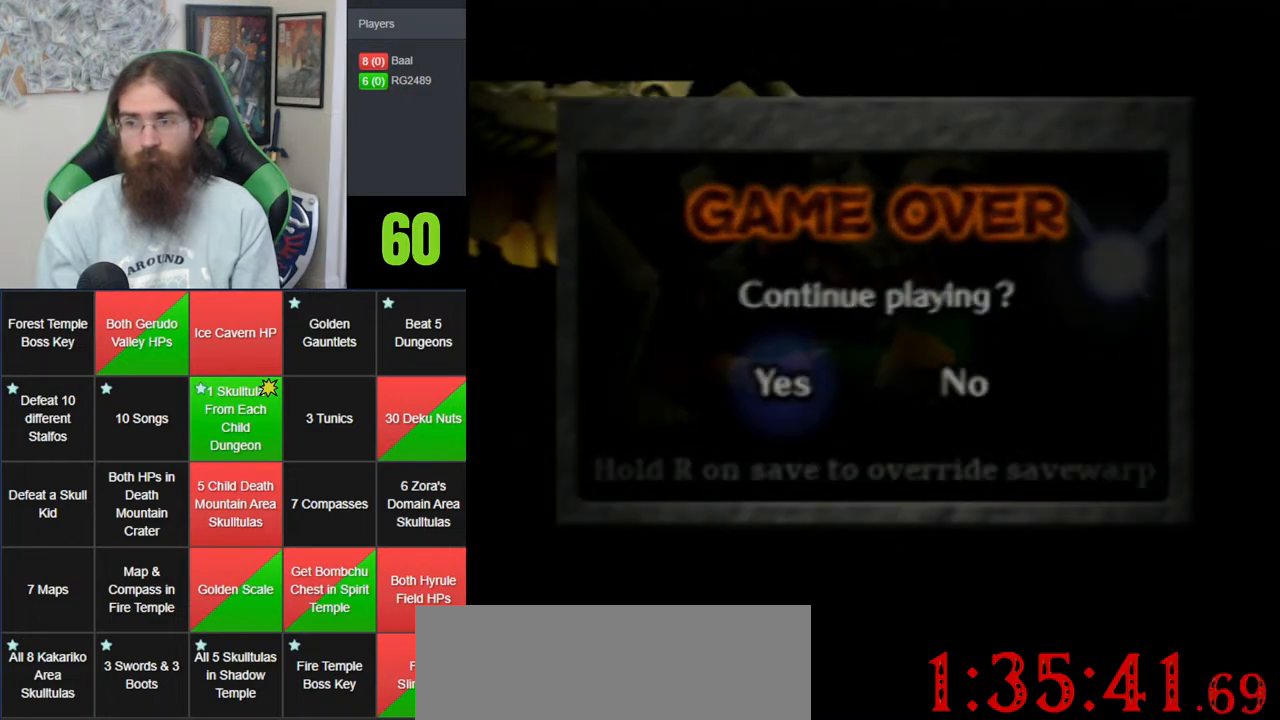
{"buttons": [], "left_stick": "center", "events": [[83, "A", "up"], [183, "A", "down"], [300, "A", "up"]]}
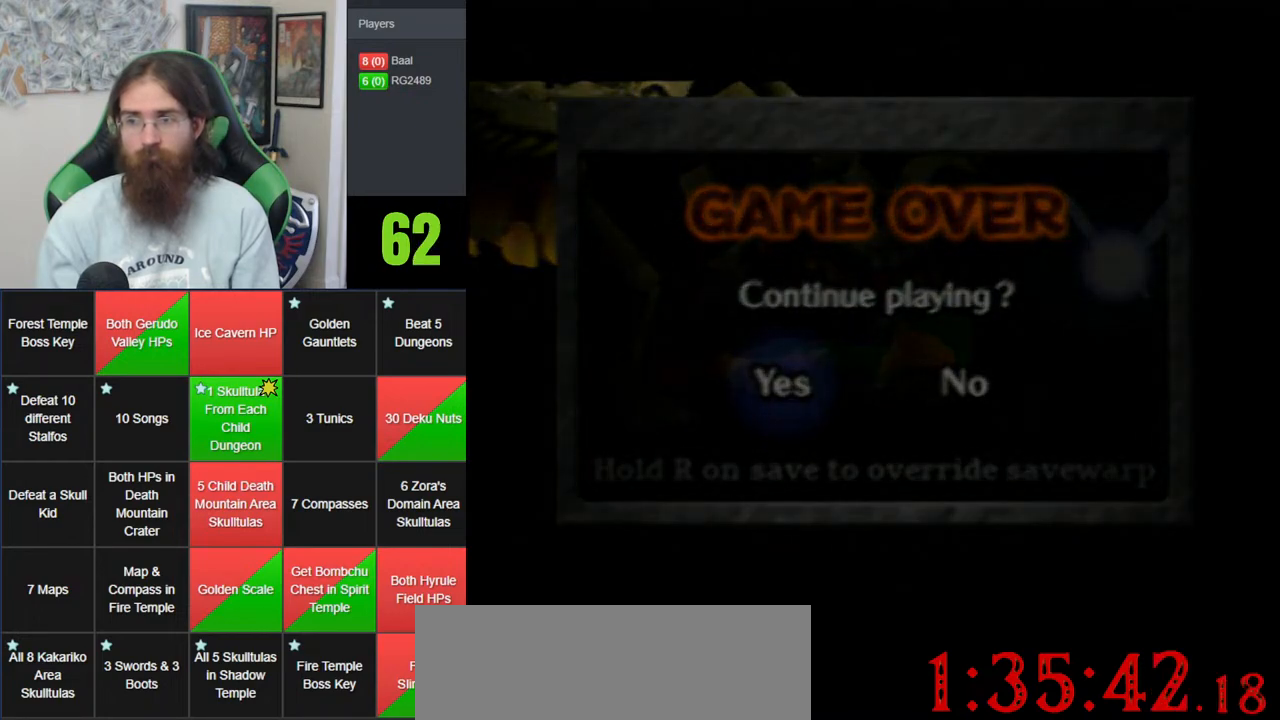
{"buttons": [], "left_stick": "center", "events": [[300, "A", "down"], [467, "A", "up"]]}
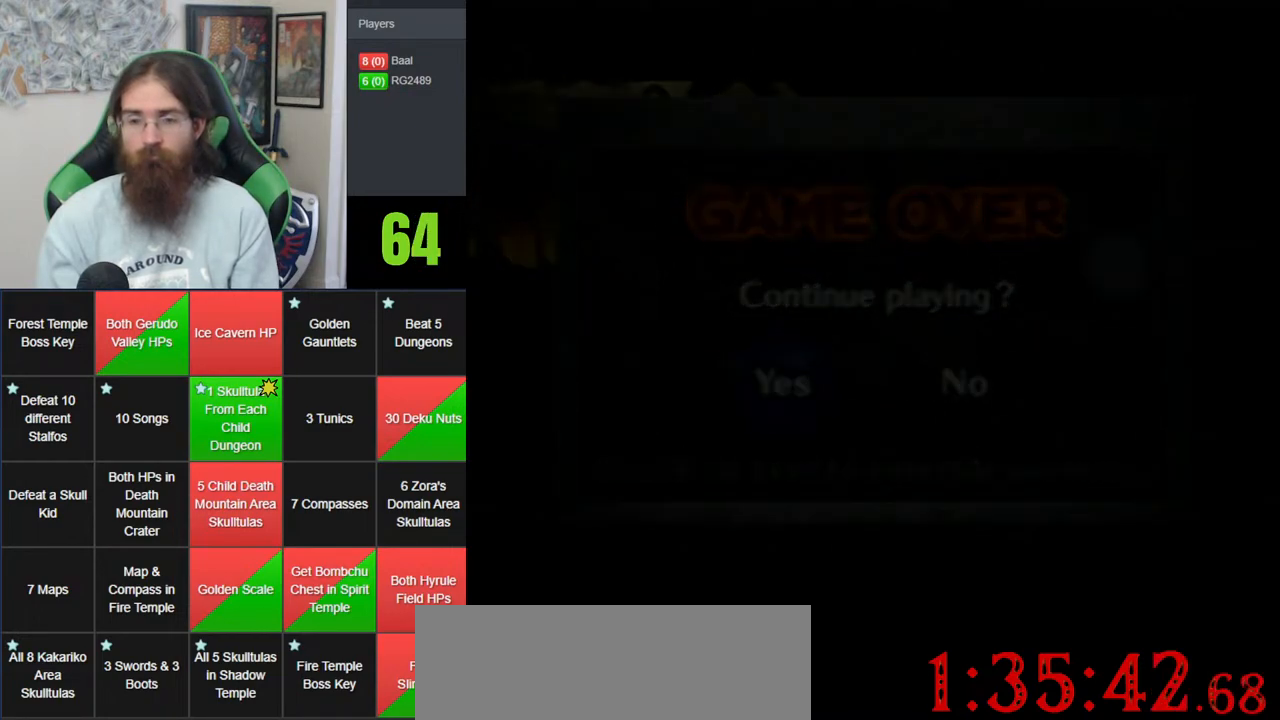
{"buttons": [], "left_stick": "center", "events": []}
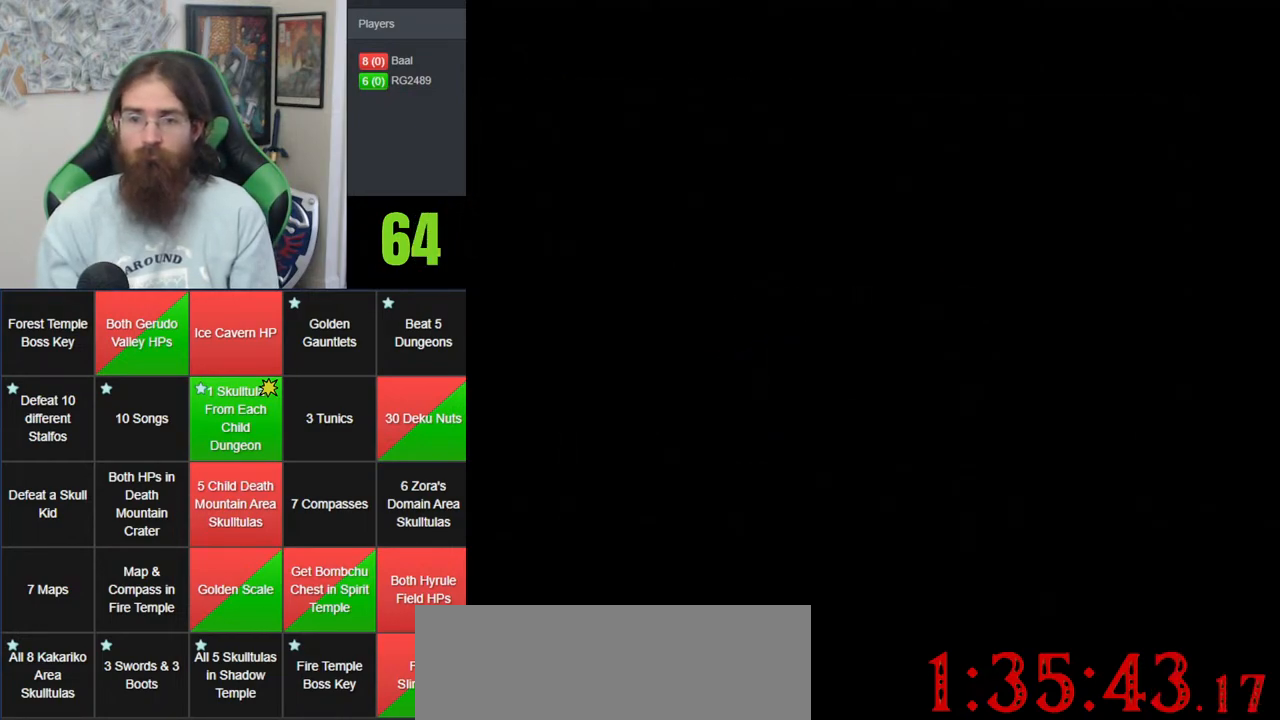
{"buttons": [], "left_stick": "center", "events": []}
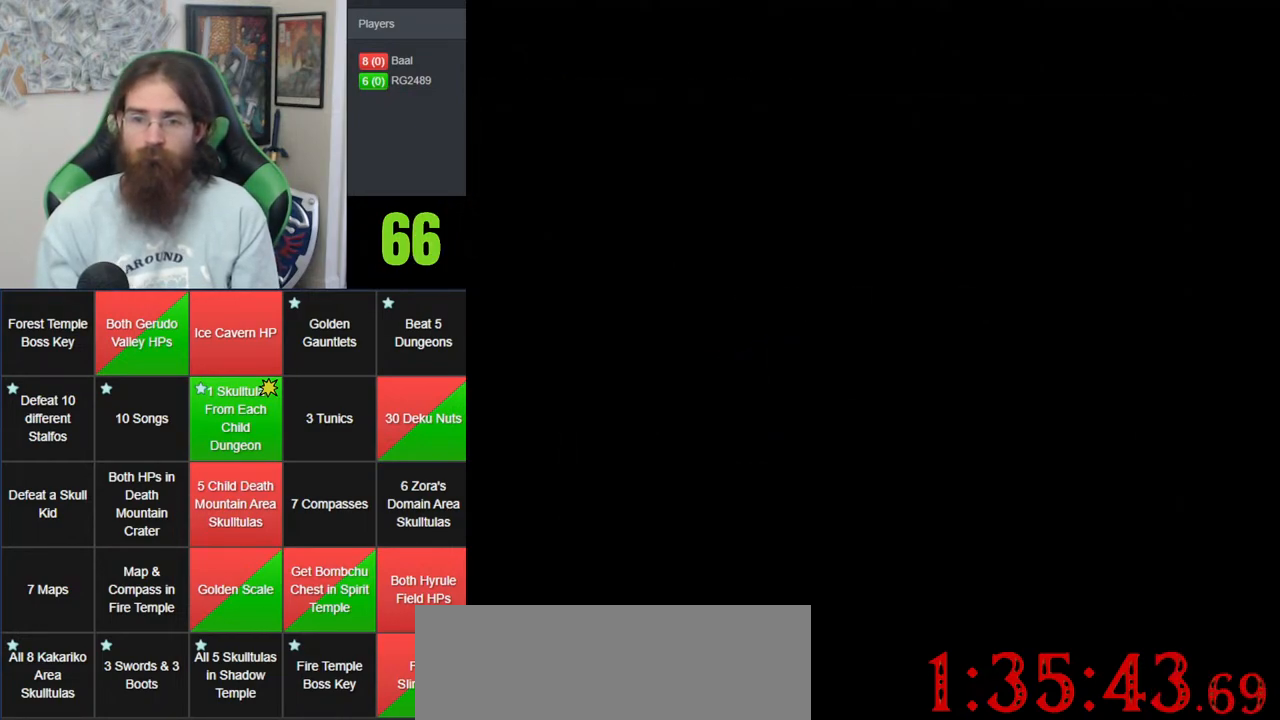
{"buttons": [], "left_stick": "center", "events": []}
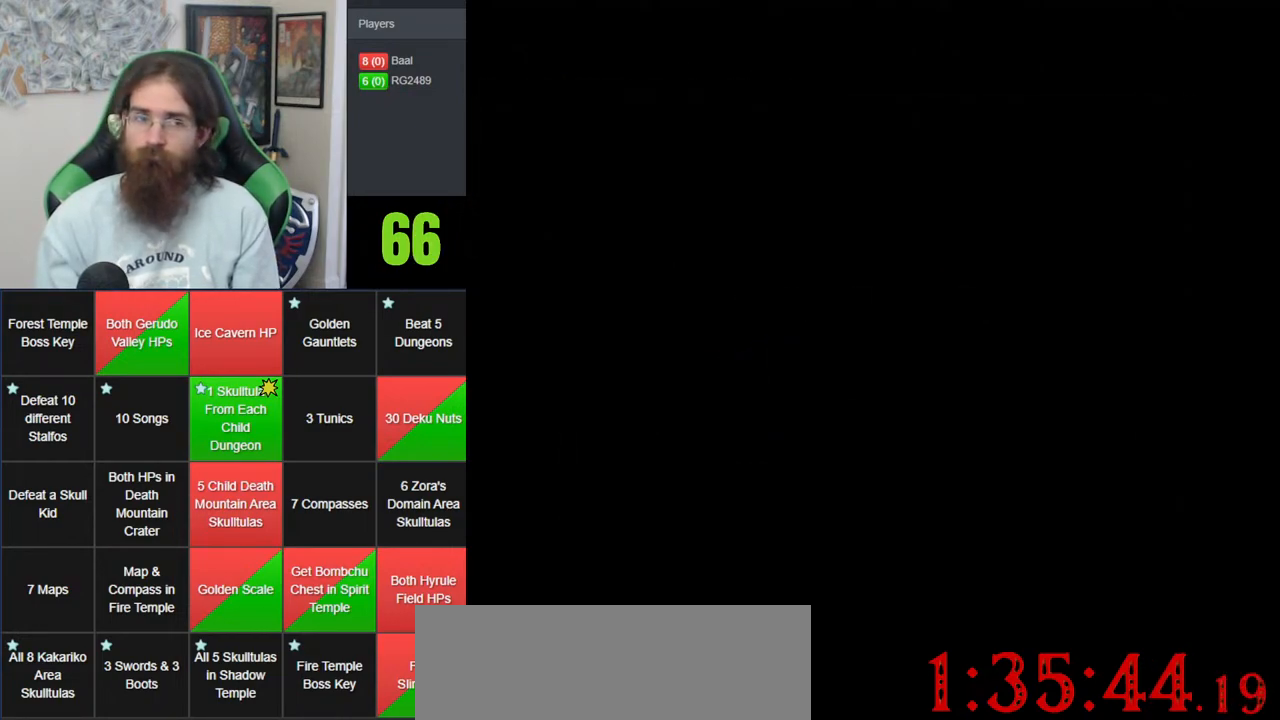
{"buttons": [], "left_stick": "center", "events": []}
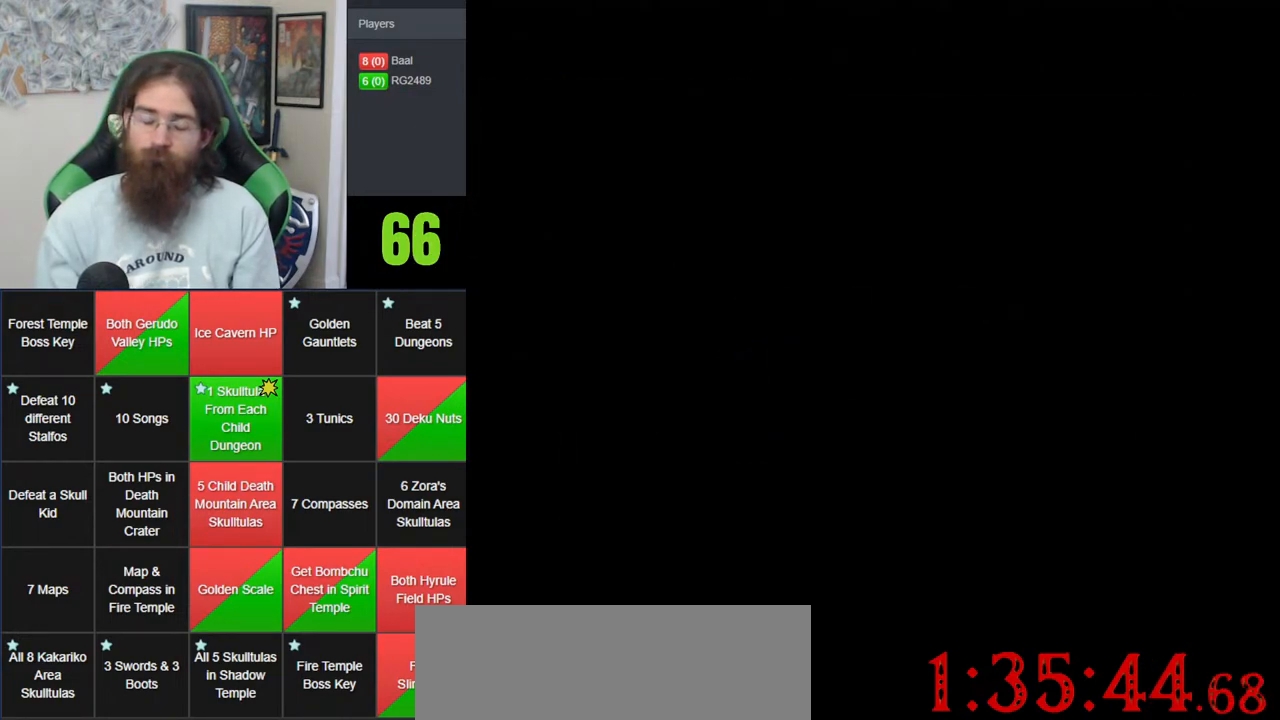
{"buttons": [], "left_stick": "center", "events": []}
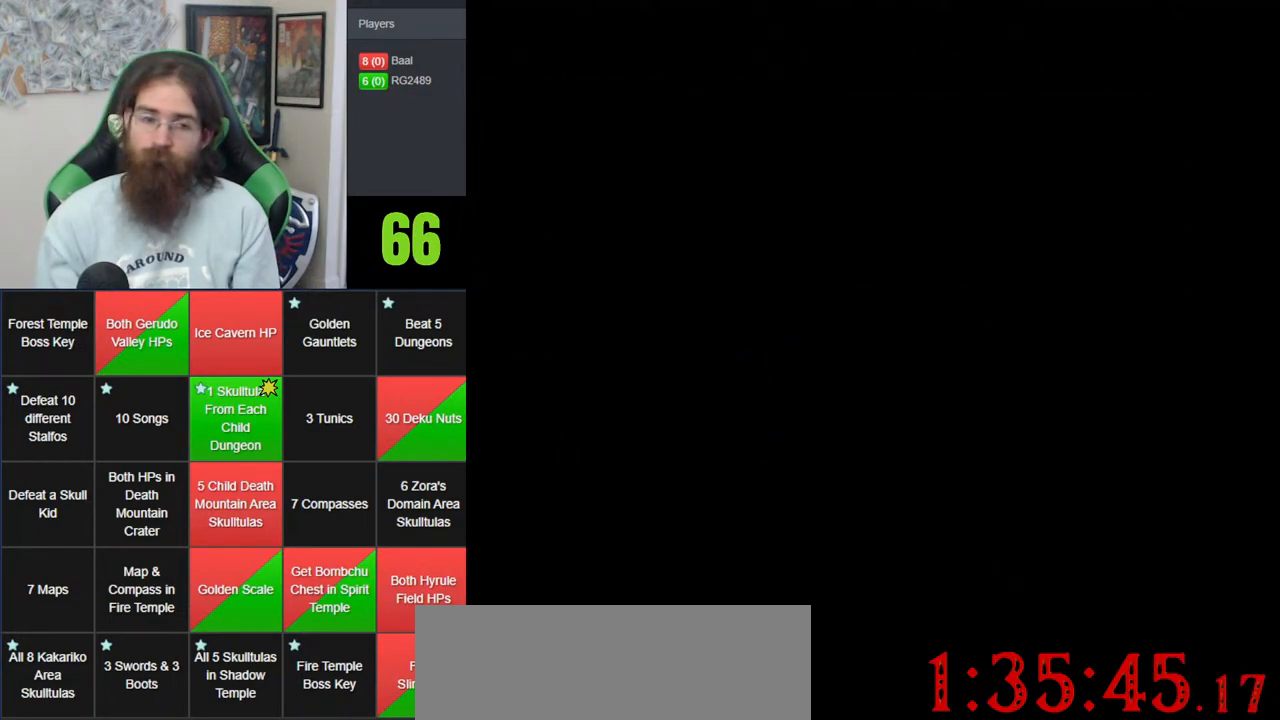
{"buttons": [], "left_stick": "center", "events": []}
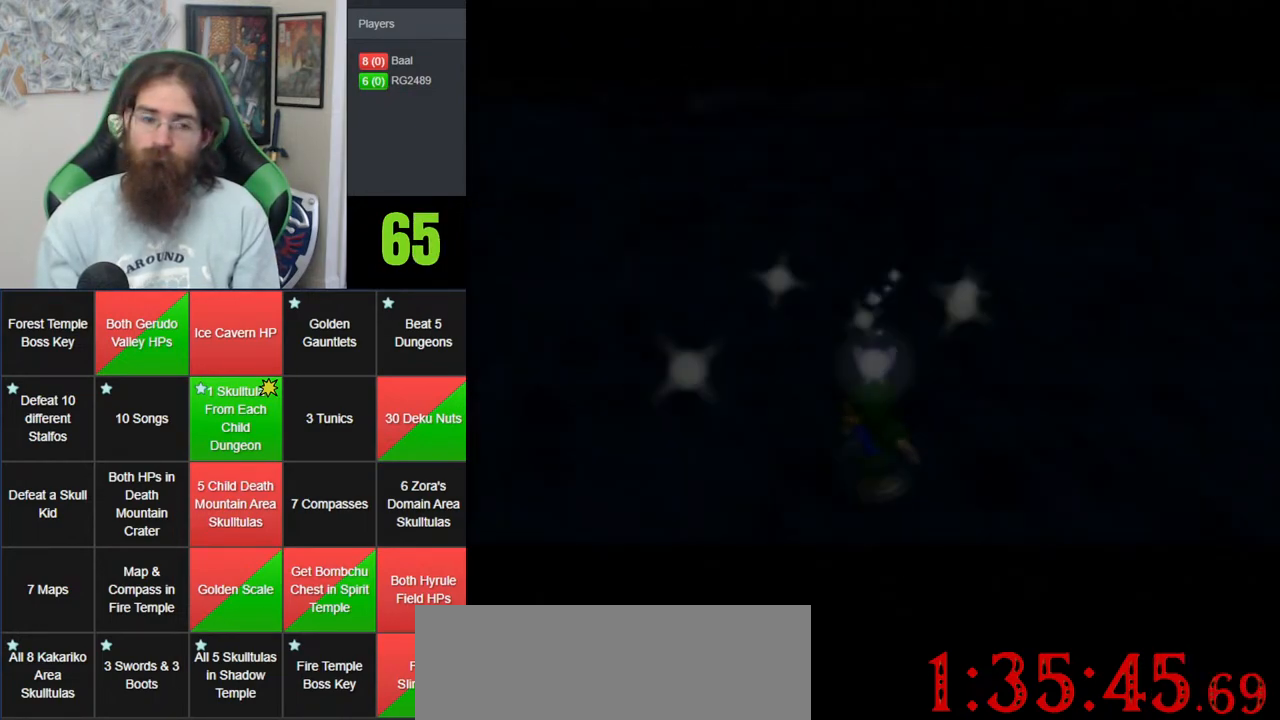
{"buttons": [], "left_stick": "up-left", "events": [[367, "left_stick", "up-left"]]}
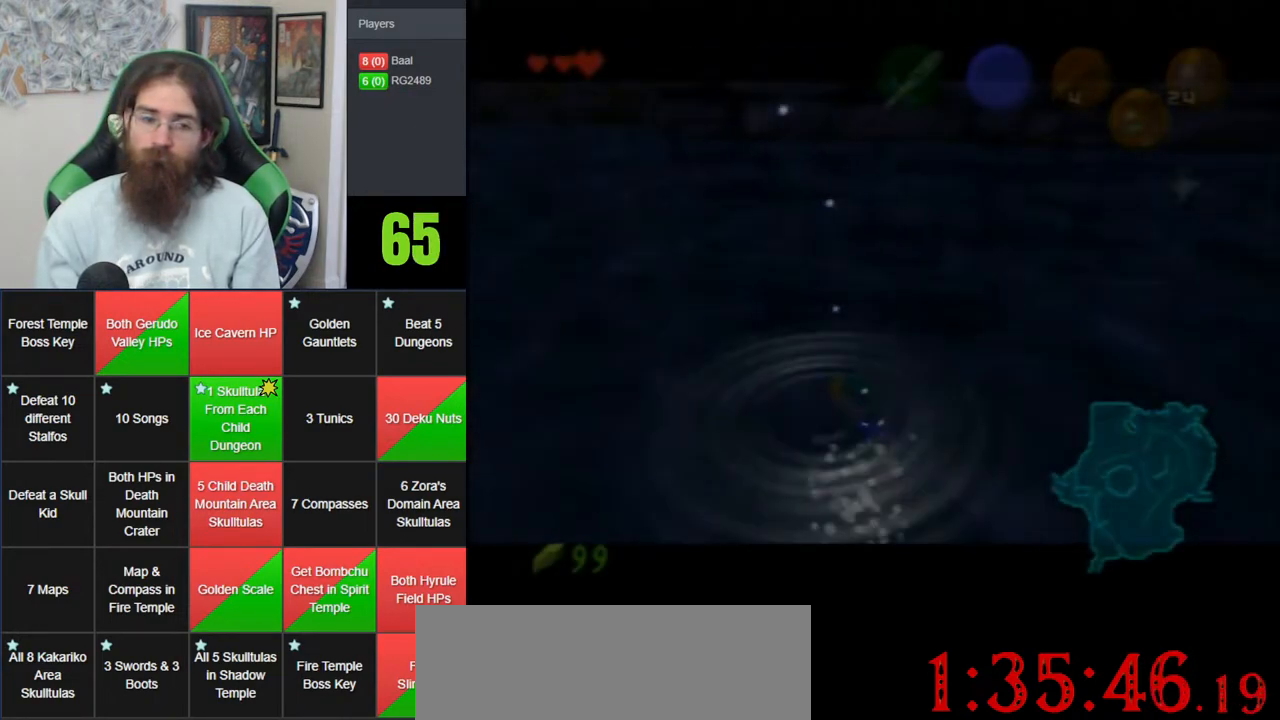
{"buttons": [], "left_stick": "up-left", "events": []}
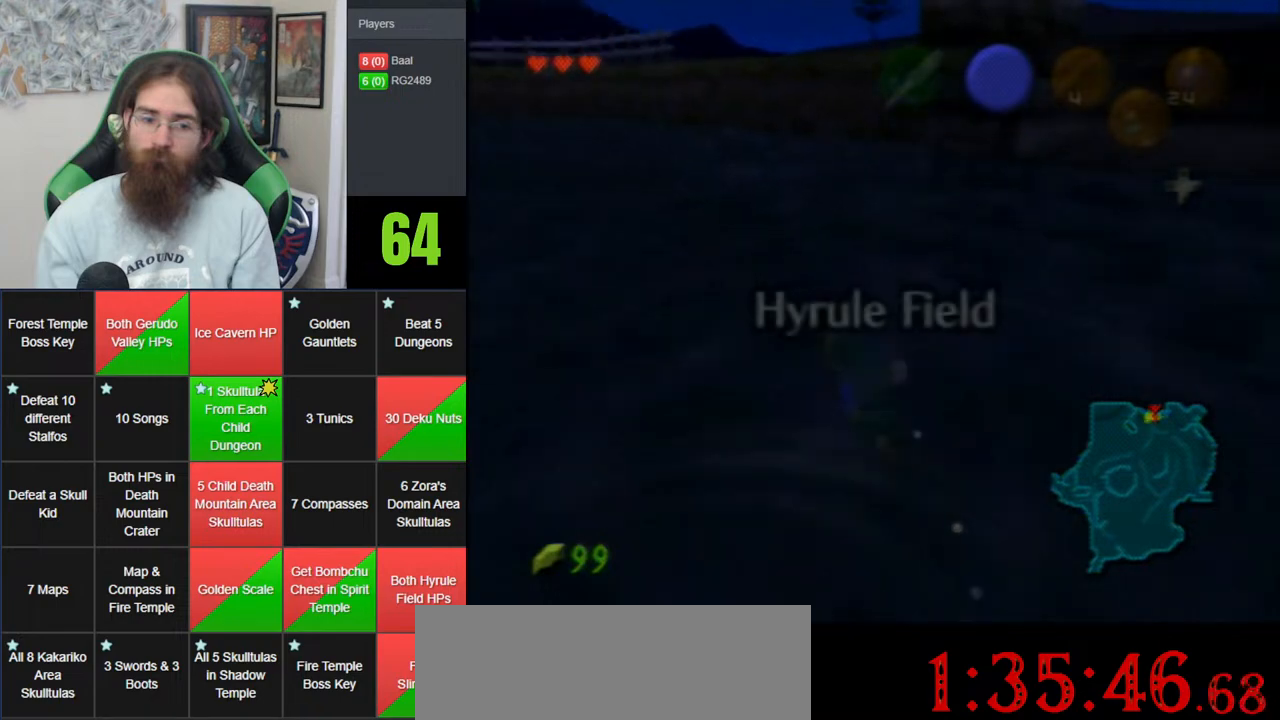
{"buttons": [], "left_stick": "up-left", "events": []}
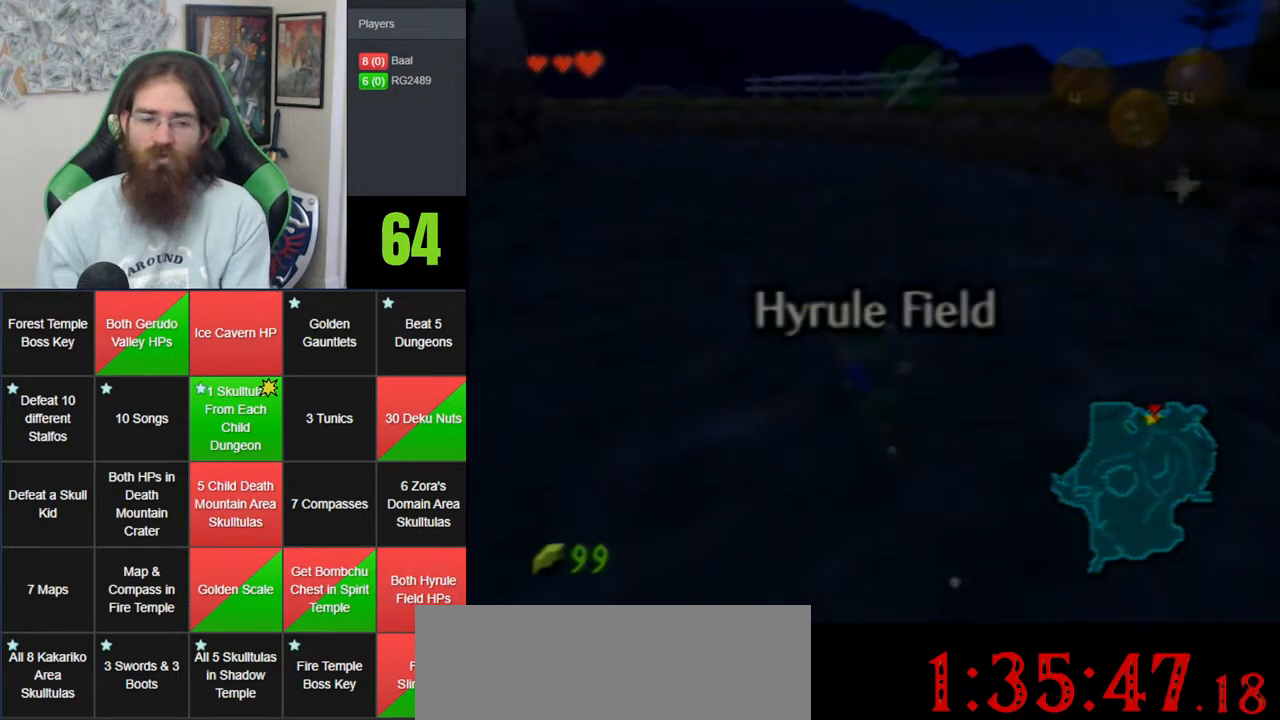
{"buttons": [], "left_stick": "up", "events": [[117, "left_stick", "center"], [267, "left_stick", "up"]]}
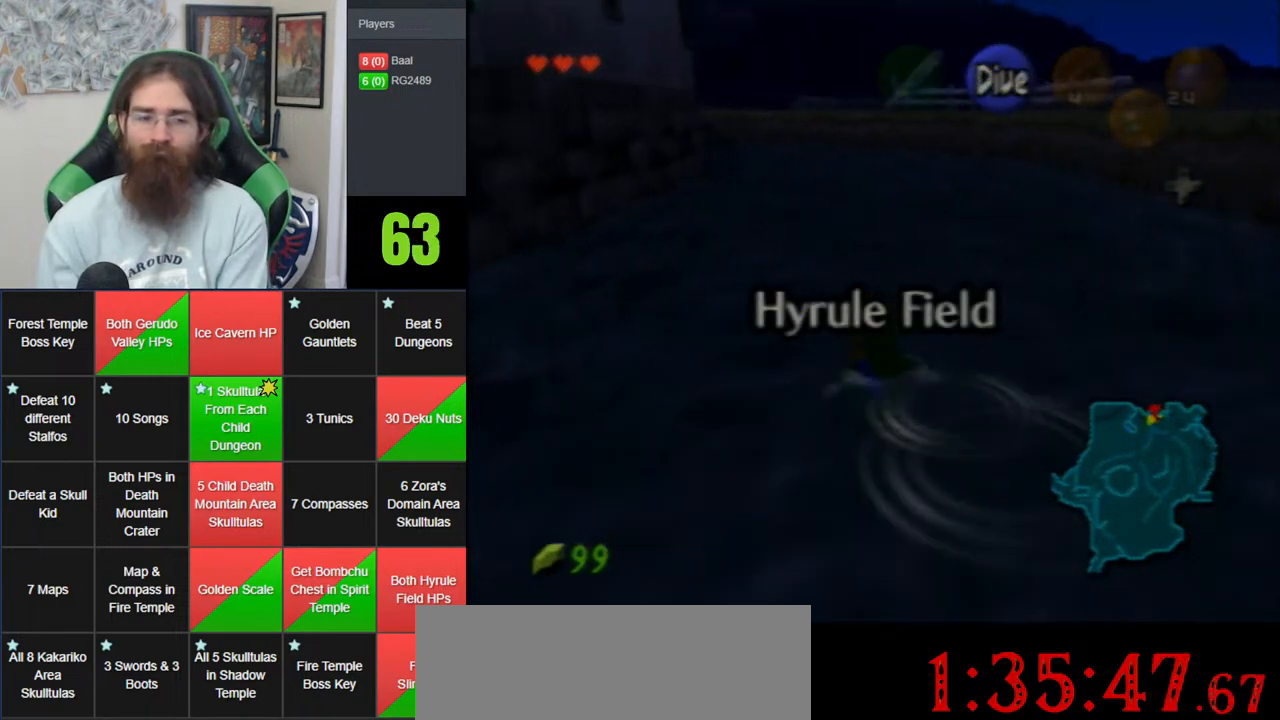
{"buttons": [], "left_stick": "up", "events": []}
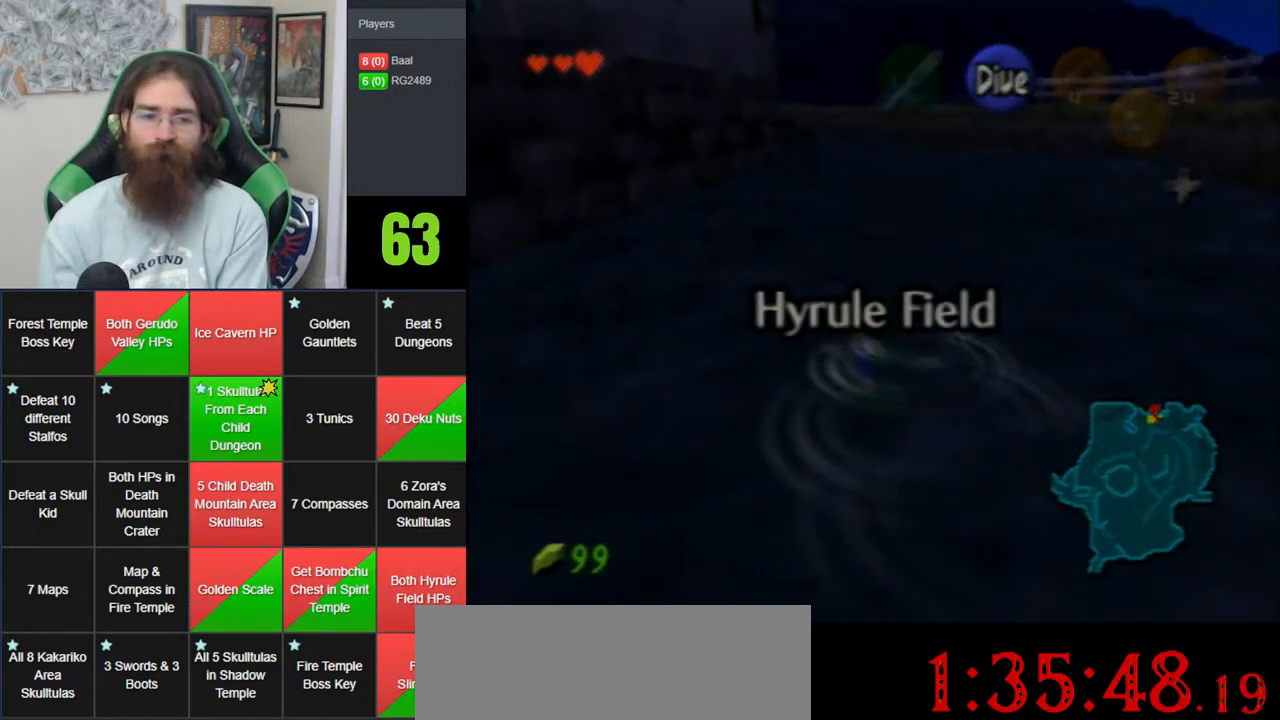
{"buttons": [], "left_stick": "up", "events": []}
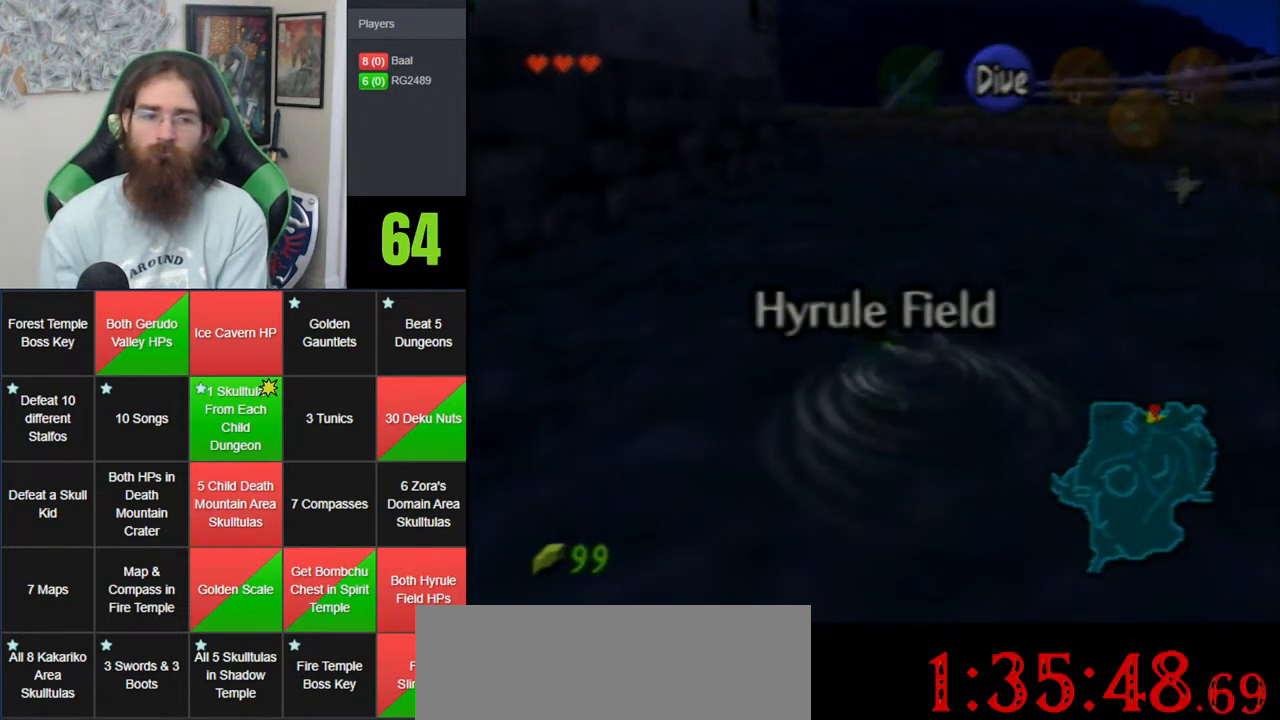
{"buttons": [], "left_stick": "up", "events": []}
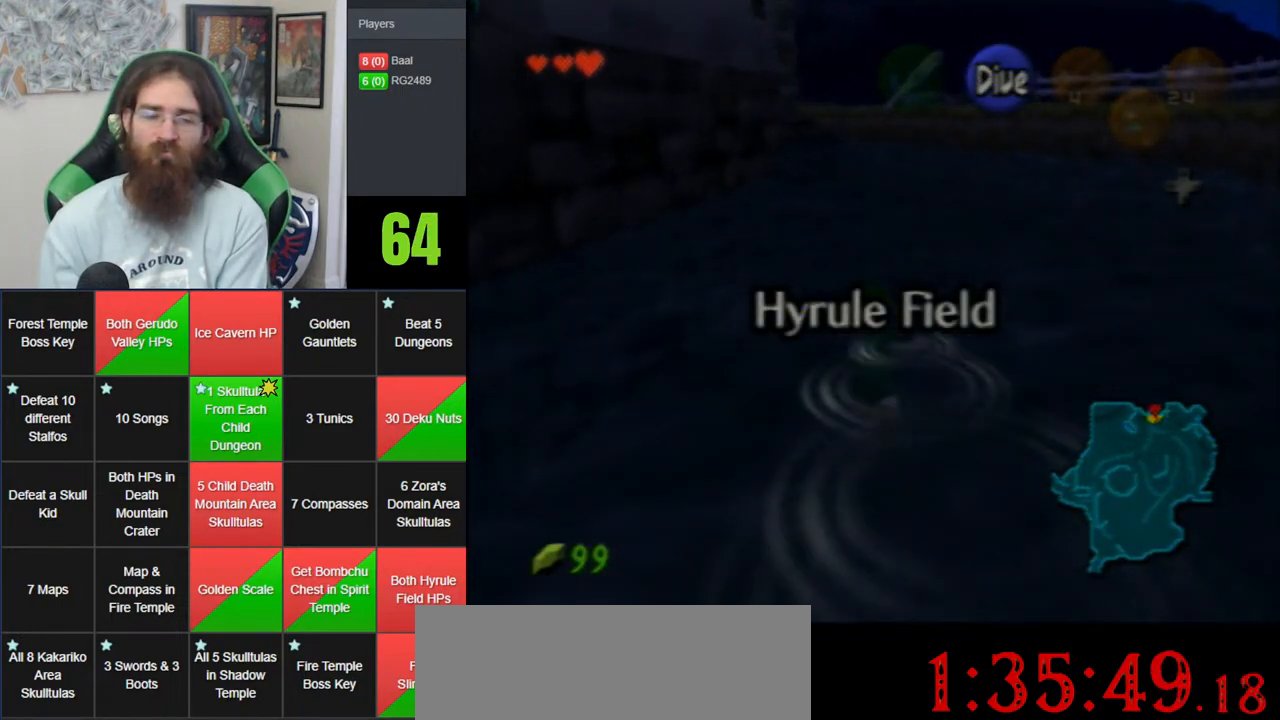
{"buttons": [], "left_stick": "up", "events": []}
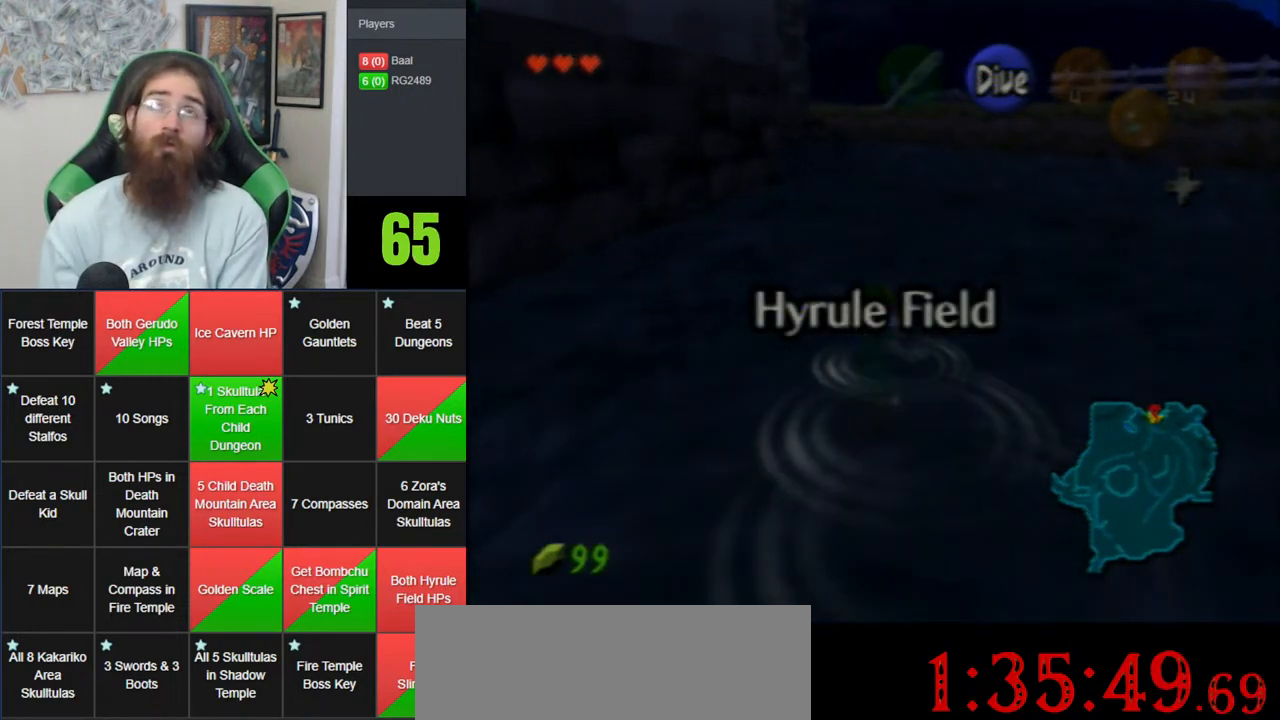
{"buttons": [], "left_stick": "up", "events": []}
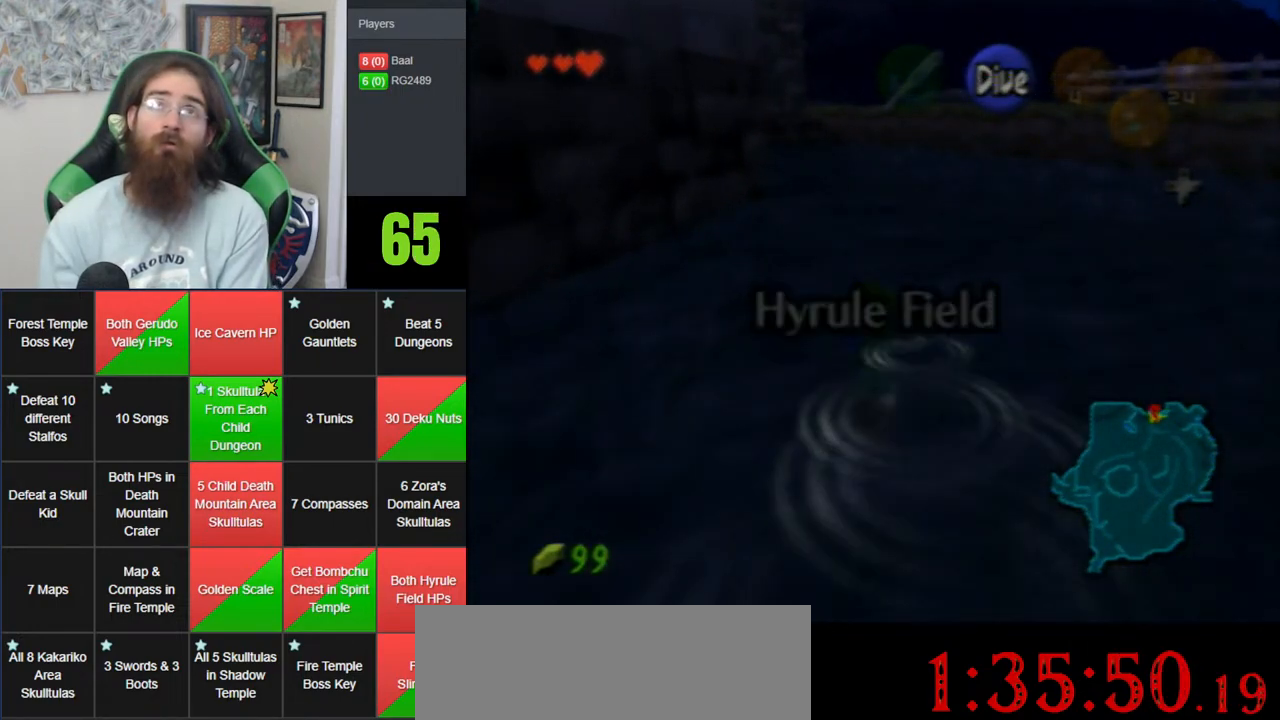
{"buttons": [], "left_stick": "up", "events": []}
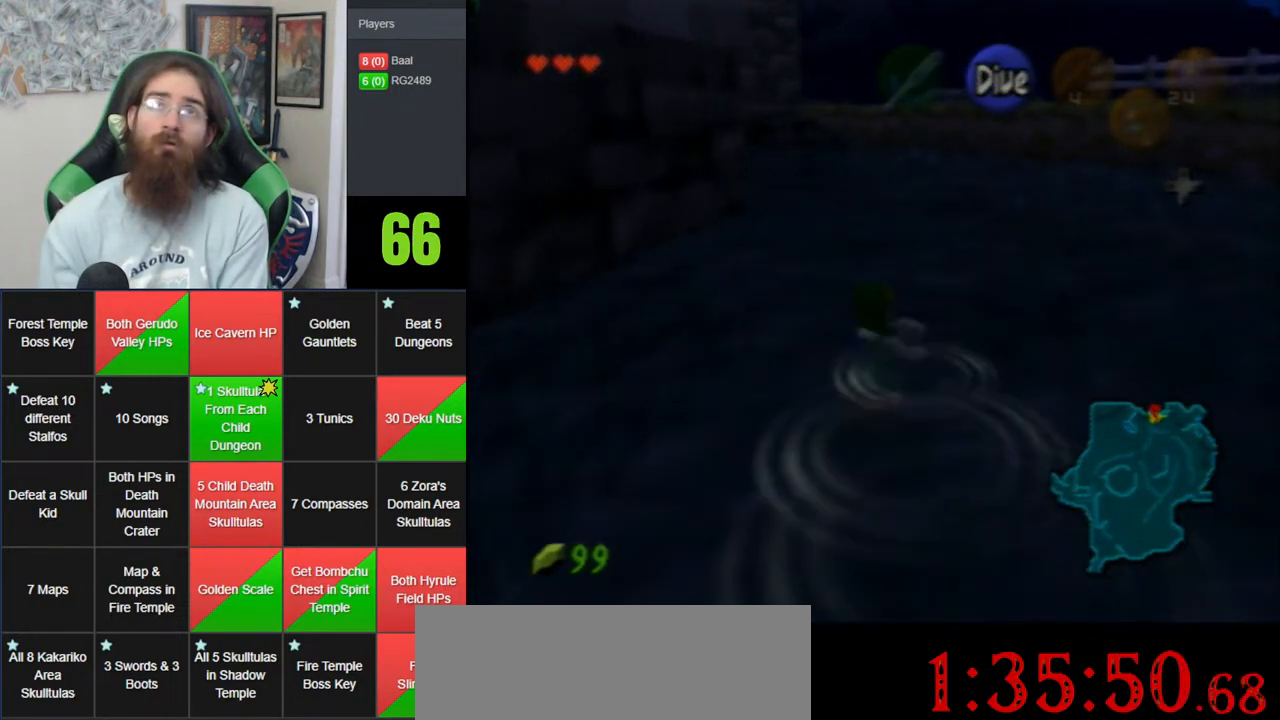
{"buttons": [], "left_stick": "up", "events": []}
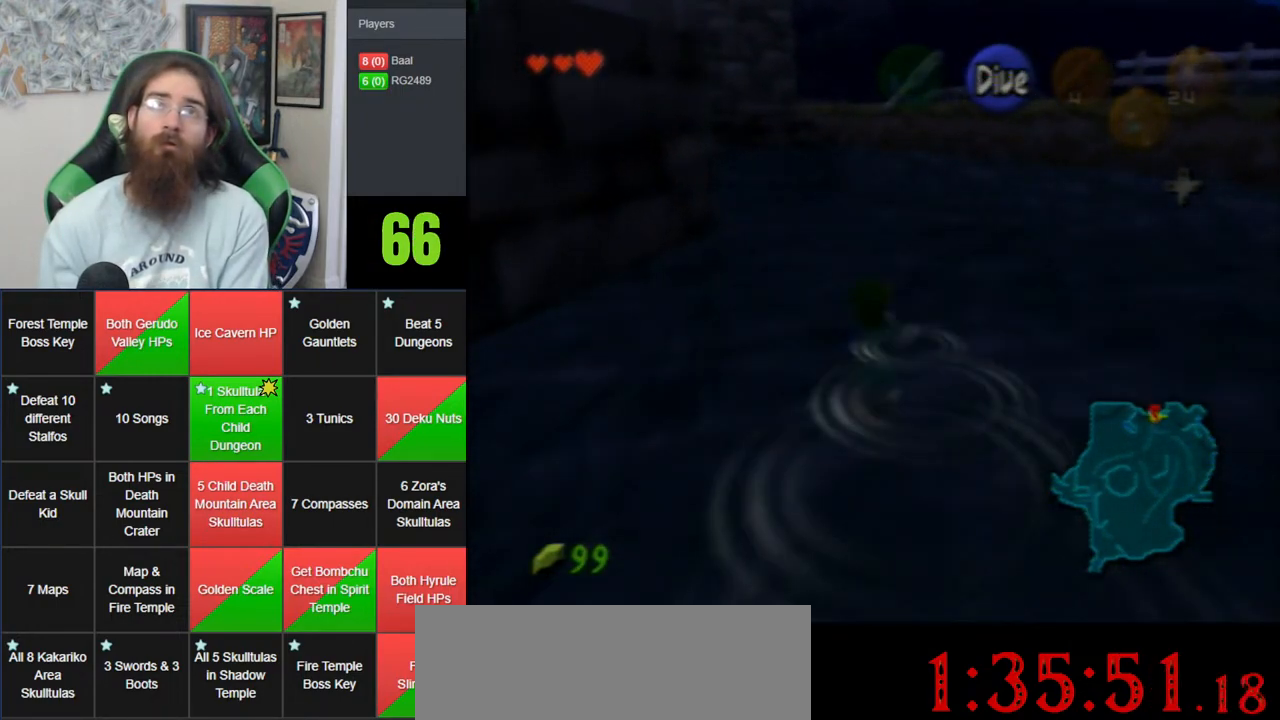
{"buttons": [], "left_stick": "up", "events": []}